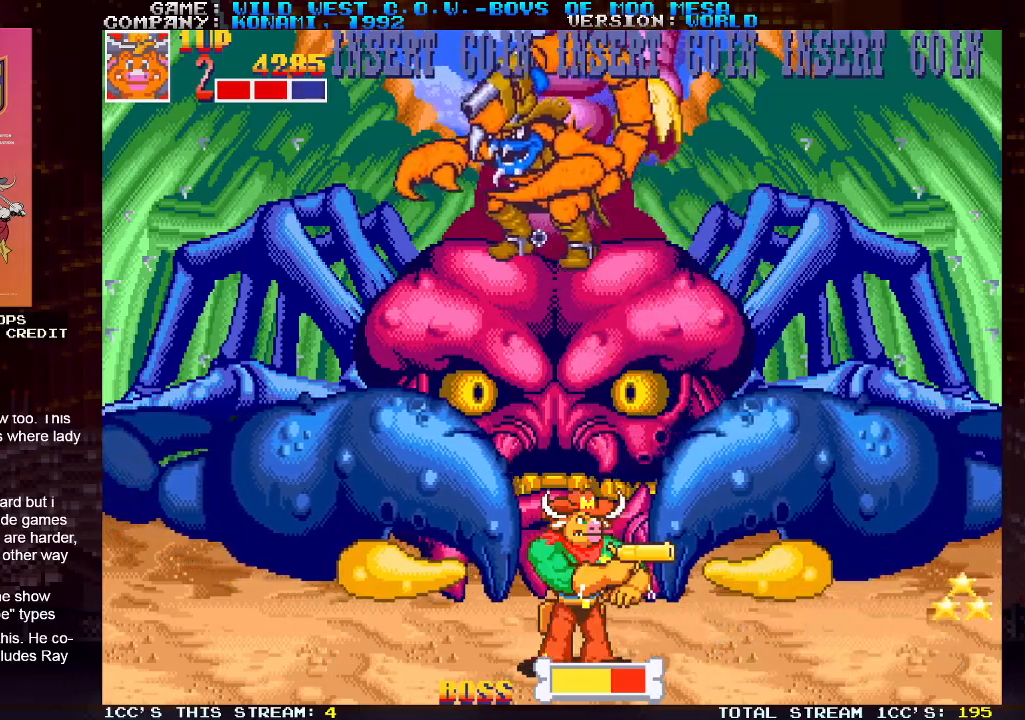
Gameplay with a controller (arcade stick); each line is a JSON object with the inputs held at the frame after it. "events" lists button and stick changes between this image and that frame as [ms after this image, input, new state], when the widget could be followed in between. Not read: L3 R3.
{"buttons": ["SQUARE"], "left_stick": "center", "events": [[200, "left_stick", "left"], [333, "SQUARE", "down"], [367, "SQUARE", "up"], [433, "SQUARE", "down"], [450, "left_stick", "center"], [483, "SQUARE", "up"], [500, "SQUARE", "down"]]}
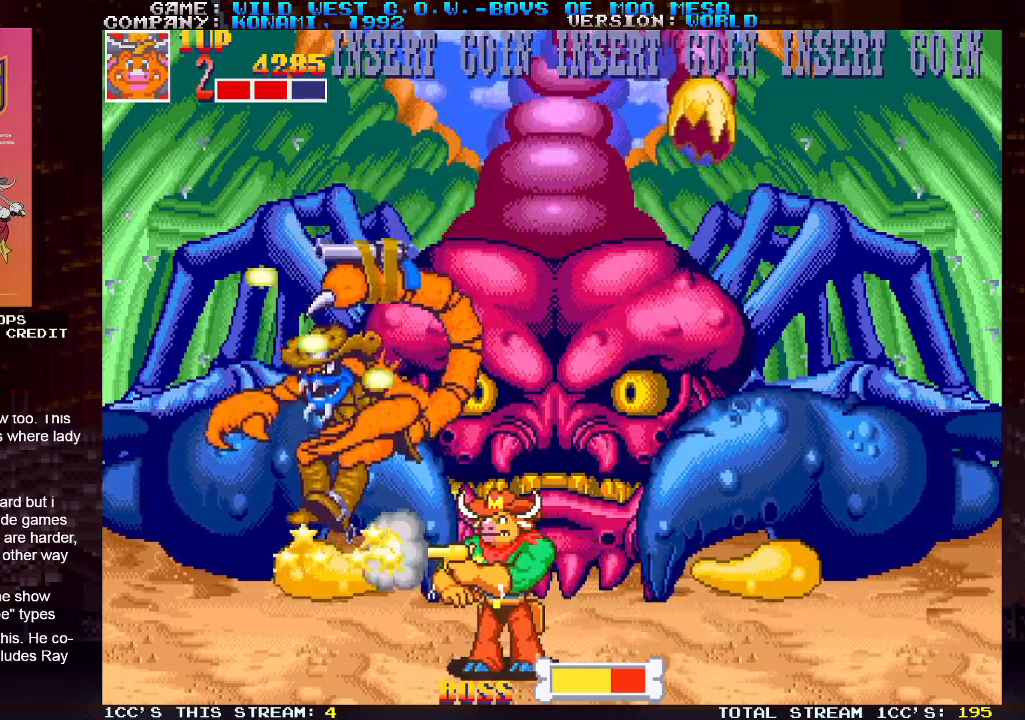
{"buttons": [], "left_stick": "down", "events": [[50, "SQUARE", "up"], [50, "left_stick", "down"], [117, "SQUARE", "down"], [217, "SQUARE", "up"], [283, "SQUARE", "down"], [317, "SQUARE", "up"], [350, "SQUARE", "down"], [400, "SQUARE", "up"], [450, "SQUARE", "down"], [483, "SQUARE", "up"]]}
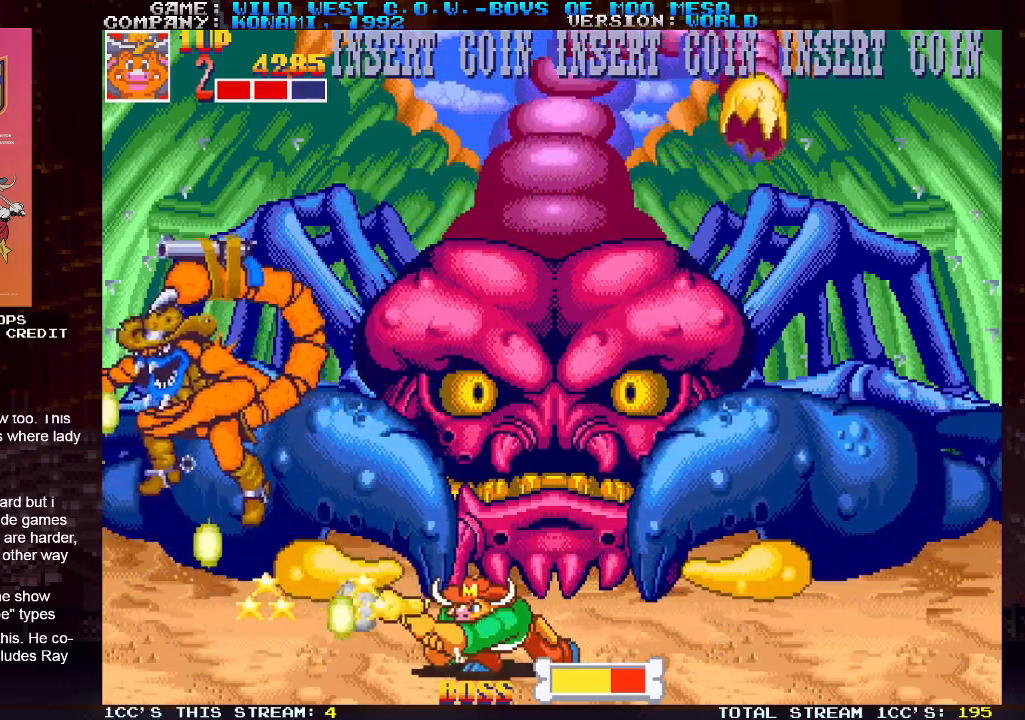
{"buttons": [], "left_stick": "left", "events": [[33, "SQUARE", "down"], [83, "SQUARE", "up"], [150, "SQUARE", "down"], [183, "SQUARE", "up"], [267, "left_stick", "center"], [417, "left_stick", "left"]]}
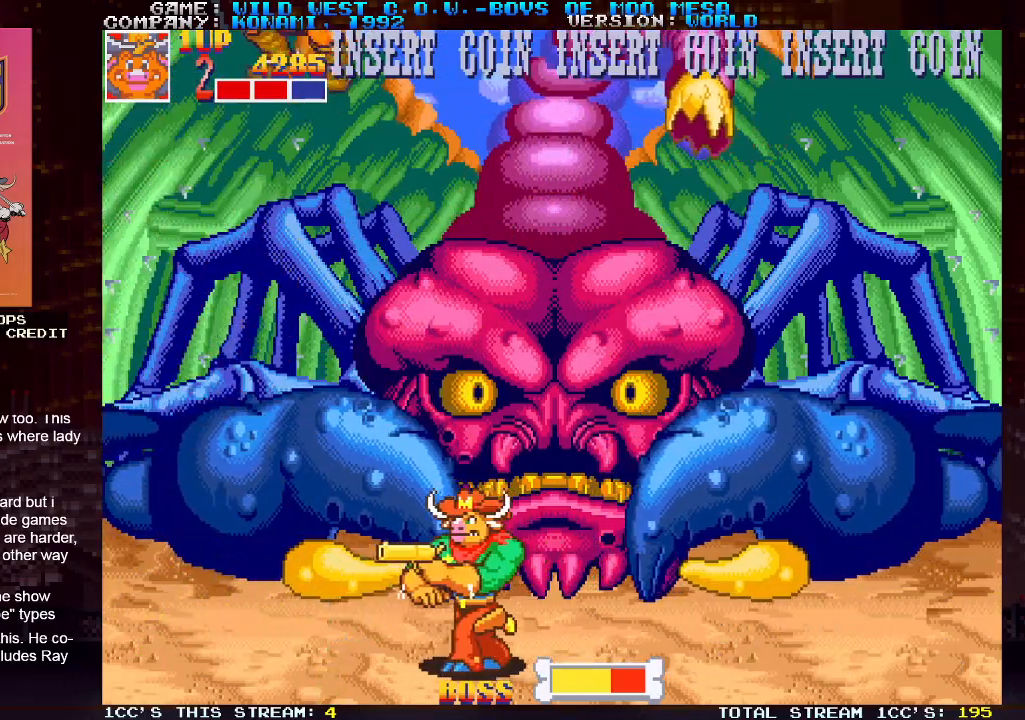
{"buttons": [], "left_stick": "right", "events": [[267, "left_stick", "center"], [333, "left_stick", "right"]]}
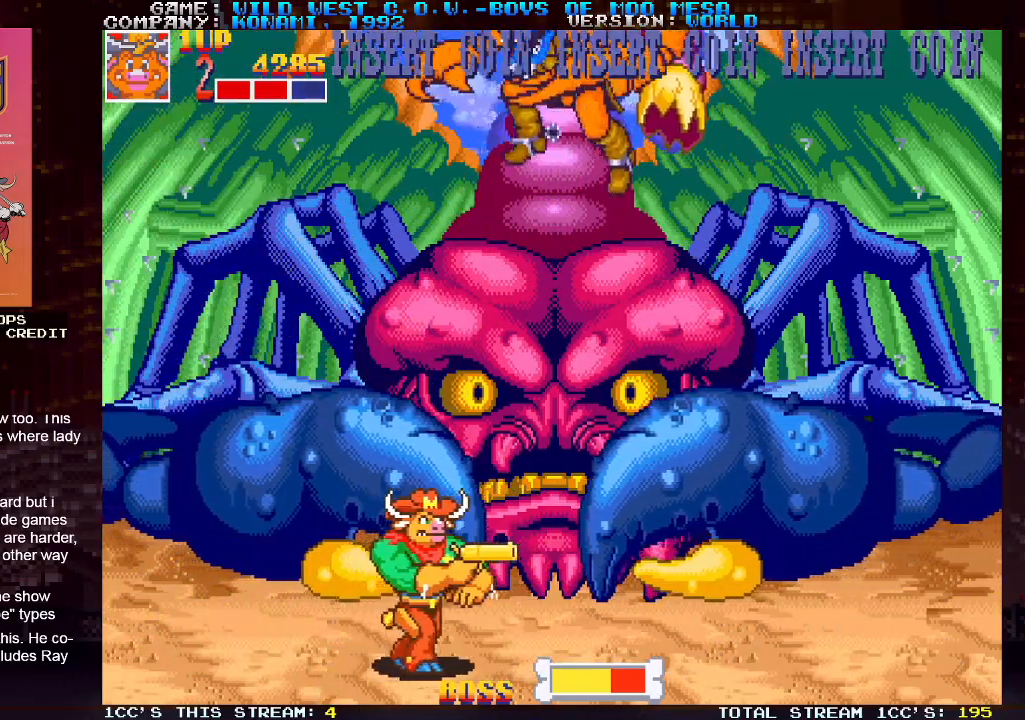
{"buttons": [], "left_stick": "down", "events": [[50, "SQUARE", "down"], [83, "SQUARE", "up"], [233, "SQUARE", "down"], [267, "SQUARE", "up"], [333, "SQUARE", "down"], [333, "left_stick", "down"], [383, "SQUARE", "up"], [417, "SQUARE", "down"], [433, "SQUARE", "up"]]}
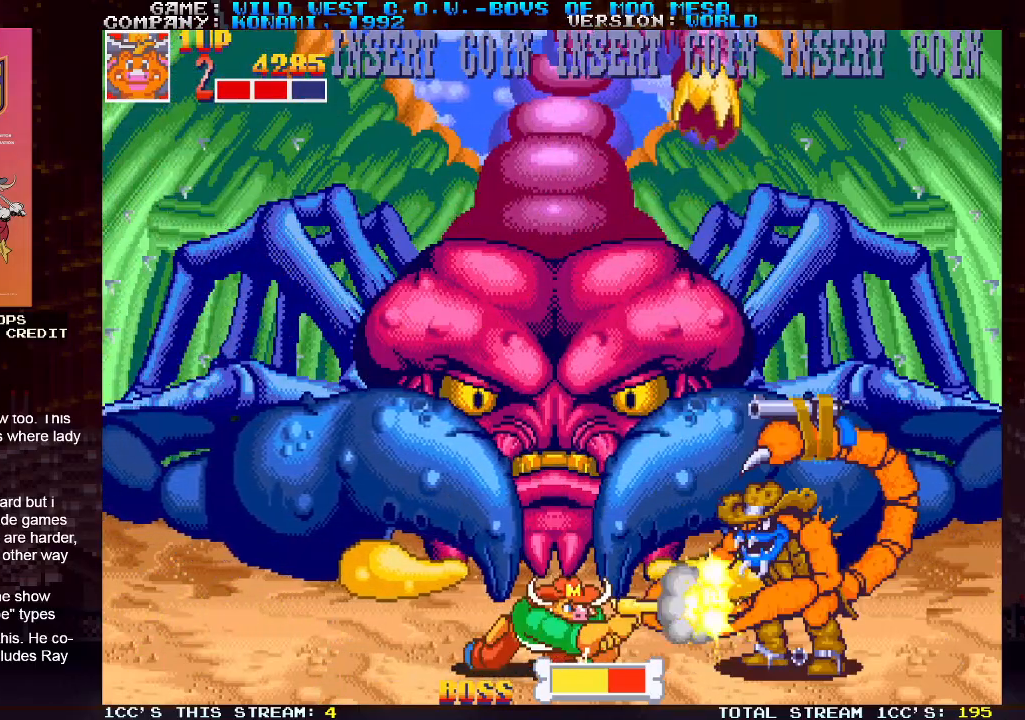
{"buttons": [], "left_stick": "down", "events": [[17, "SQUARE", "down"], [67, "SQUARE", "up"], [100, "SQUARE", "down"], [150, "SQUARE", "up"], [183, "SQUARE", "down"], [250, "SQUARE", "up"], [283, "SQUARE", "down"], [317, "SQUARE", "up"], [383, "SQUARE", "down"], [433, "SQUARE", "up"], [467, "SQUARE", "down"], [500, "SQUARE", "up"]]}
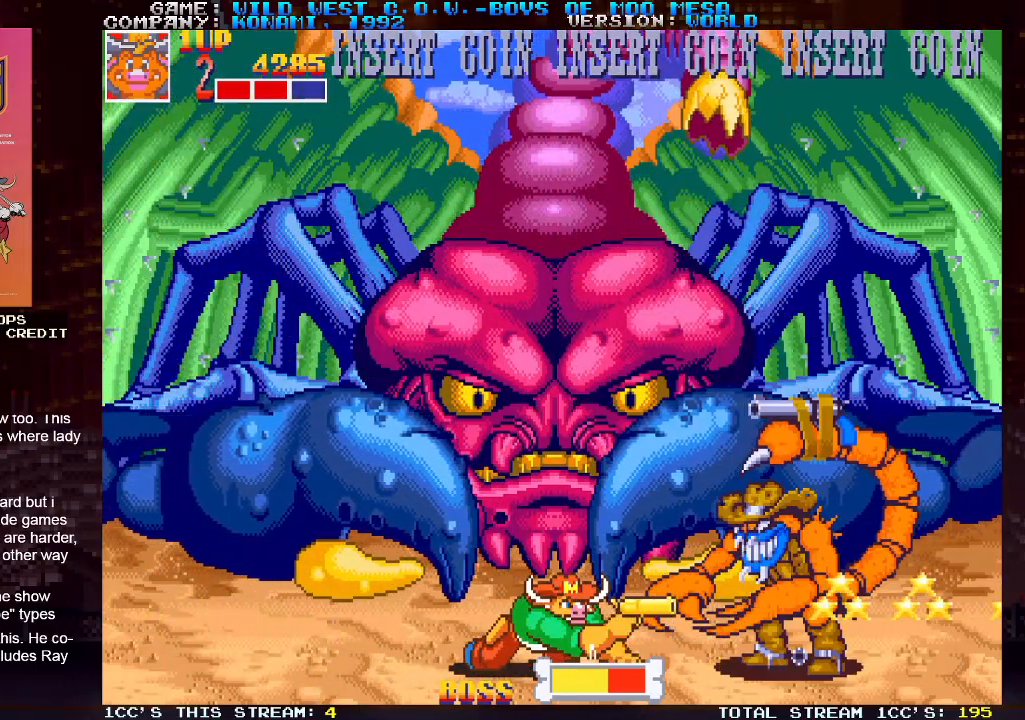
{"buttons": ["SQUARE"], "left_stick": "down", "events": [[50, "SQUARE", "down"], [83, "SQUARE", "up"], [133, "SQUARE", "down"], [167, "SQUARE", "up"], [217, "SQUARE", "down"], [283, "SQUARE", "up"], [317, "SQUARE", "down"], [350, "SQUARE", "up"], [417, "SQUARE", "down"], [450, "SQUARE", "up"], [483, "SQUARE", "down"]]}
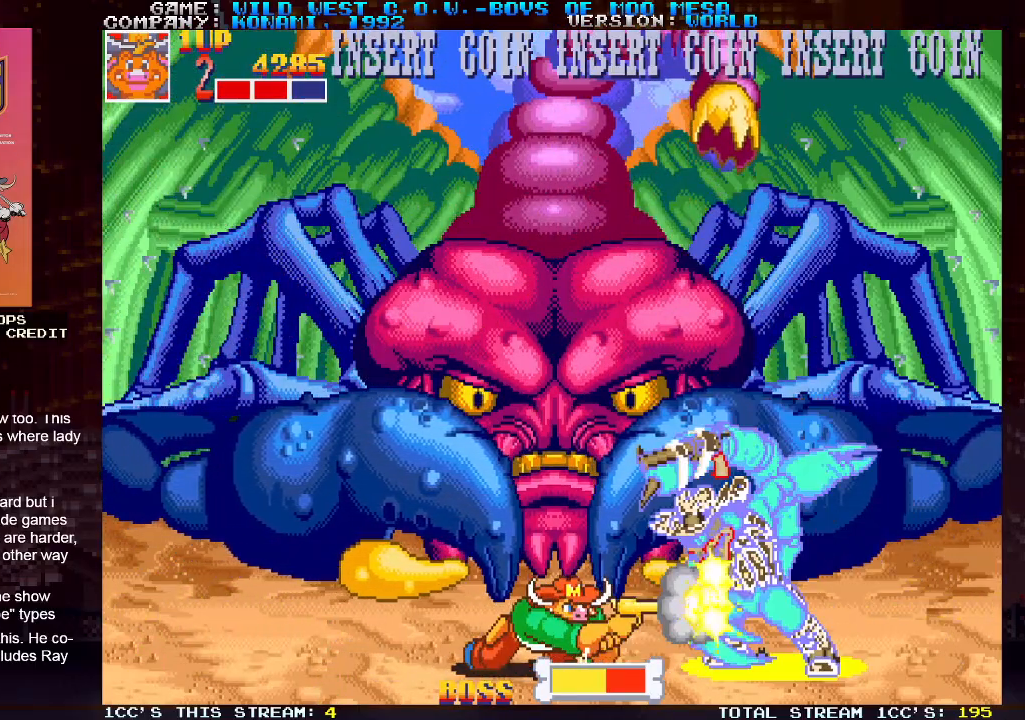
{"buttons": ["SQUARE"], "left_stick": "down", "events": [[50, "SQUARE", "up"], [83, "SQUARE", "down"], [150, "SQUARE", "up"], [183, "SQUARE", "down"], [233, "SQUARE", "up"], [283, "SQUARE", "down"], [350, "SQUARE", "up"], [450, "SQUARE", "down"]]}
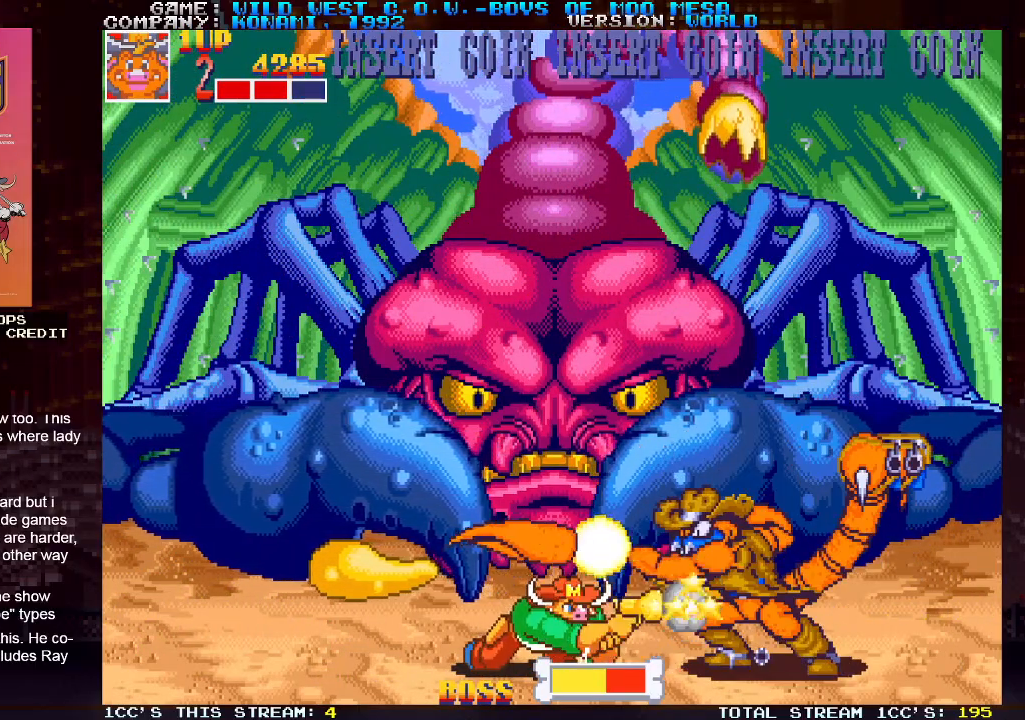
{"buttons": [], "left_stick": "down", "events": [[17, "SQUARE", "up"], [67, "SQUARE", "down"], [100, "SQUARE", "up"], [150, "SQUARE", "down"], [217, "SQUARE", "up"], [250, "SQUARE", "down"], [300, "SQUARE", "up"], [350, "SQUARE", "down"], [417, "SQUARE", "up"], [433, "SQUARE", "down"], [483, "SQUARE", "up"]]}
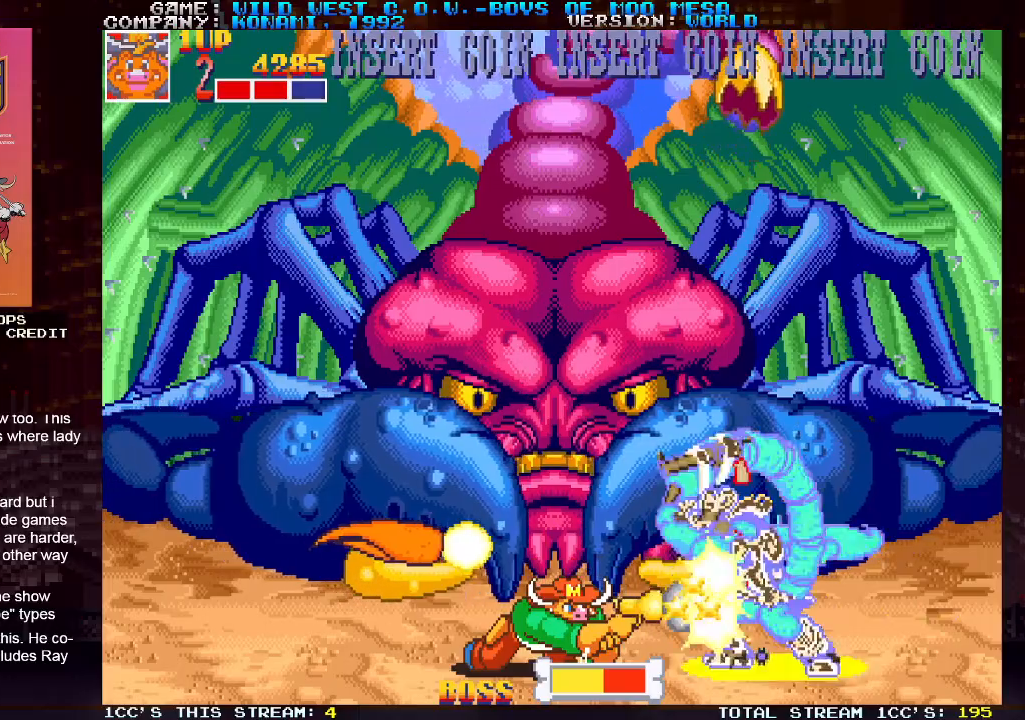
{"buttons": ["SQUARE"], "left_stick": "down", "events": [[50, "SQUARE", "down"], [100, "SQUARE", "up"], [133, "SQUARE", "down"], [183, "SQUARE", "up"], [233, "SQUARE", "down"], [283, "SQUARE", "up"], [317, "SQUARE", "down"], [350, "SQUARE", "up"], [383, "SQUARE", "down"], [450, "SQUARE", "up"], [483, "SQUARE", "down"]]}
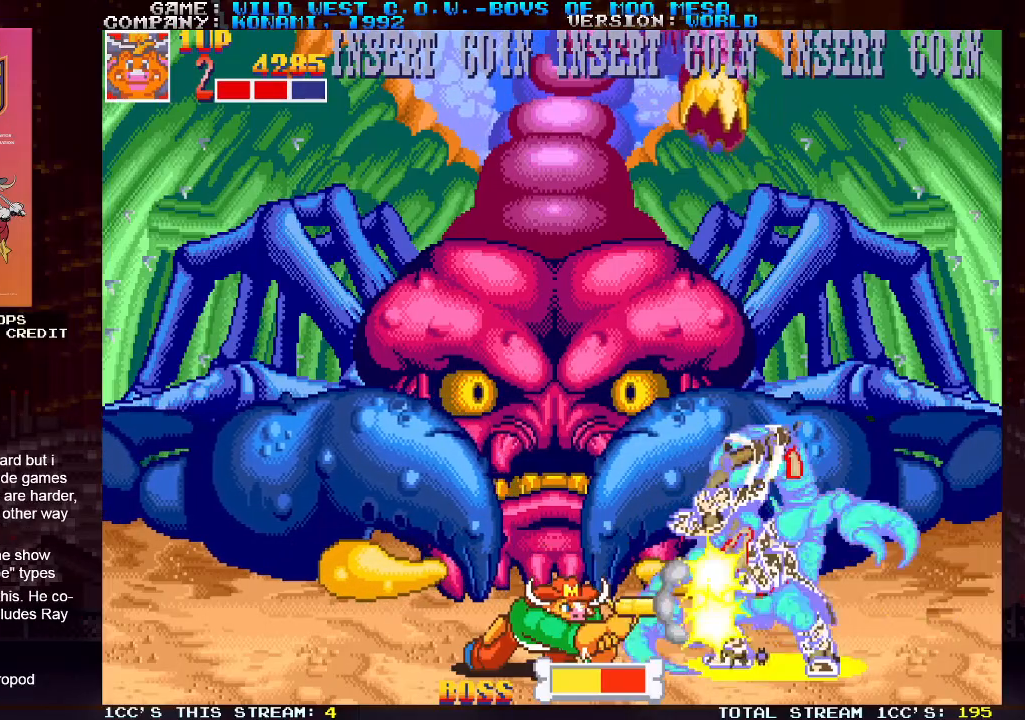
{"buttons": ["SQUARE"], "left_stick": "down", "events": [[33, "SQUARE", "up"], [83, "SQUARE", "down"], [150, "SQUARE", "up"], [183, "SQUARE", "down"], [233, "SQUARE", "up"], [300, "SQUARE", "down"], [367, "SQUARE", "up"], [383, "SQUARE", "down"], [417, "SQUARE", "up"], [483, "SQUARE", "down"]]}
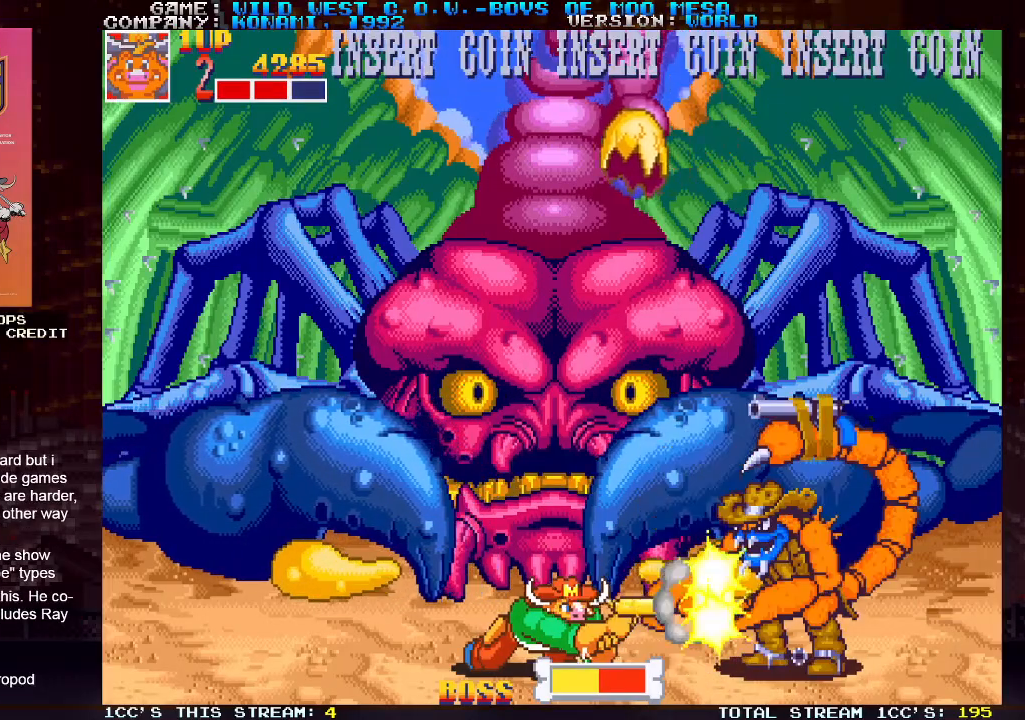
{"buttons": ["SQUARE"], "left_stick": "down", "events": [[50, "SQUARE", "up"], [67, "SQUARE", "down"], [100, "SQUARE", "up"], [167, "SQUARE", "down"], [250, "SQUARE", "up"], [267, "SQUARE", "down"], [333, "SQUARE", "up"], [383, "SQUARE", "down"], [450, "SQUARE", "up"], [483, "SQUARE", "down"]]}
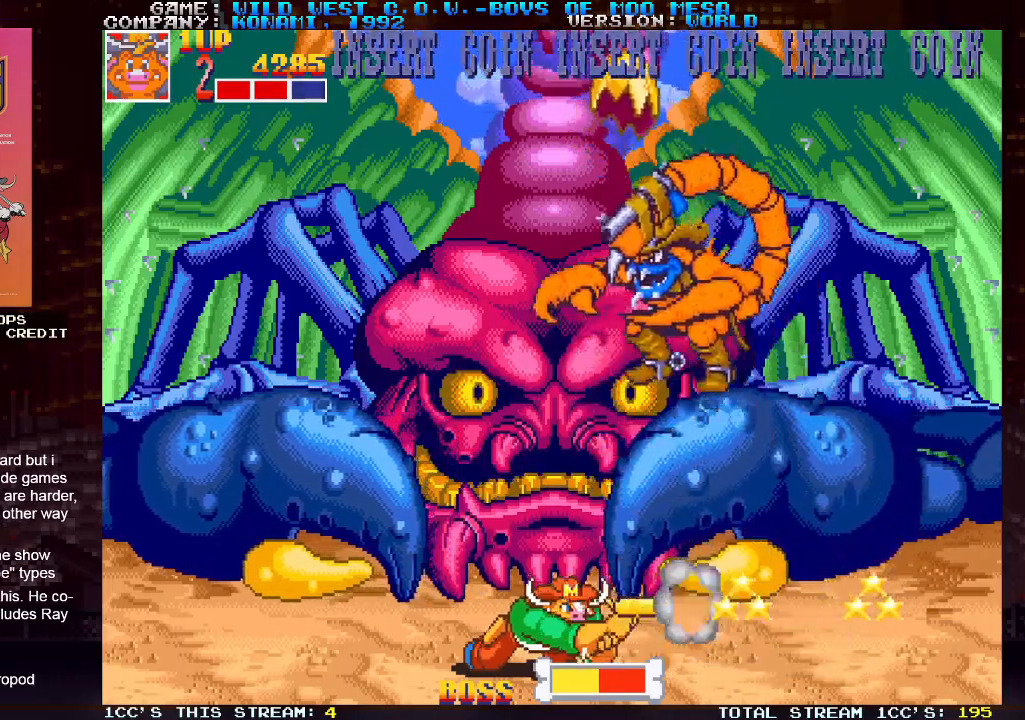
{"buttons": [], "left_stick": "center", "events": [[17, "SQUARE", "up"], [100, "left_stick", "center"], [167, "left_stick", "right"], [467, "left_stick", "center"]]}
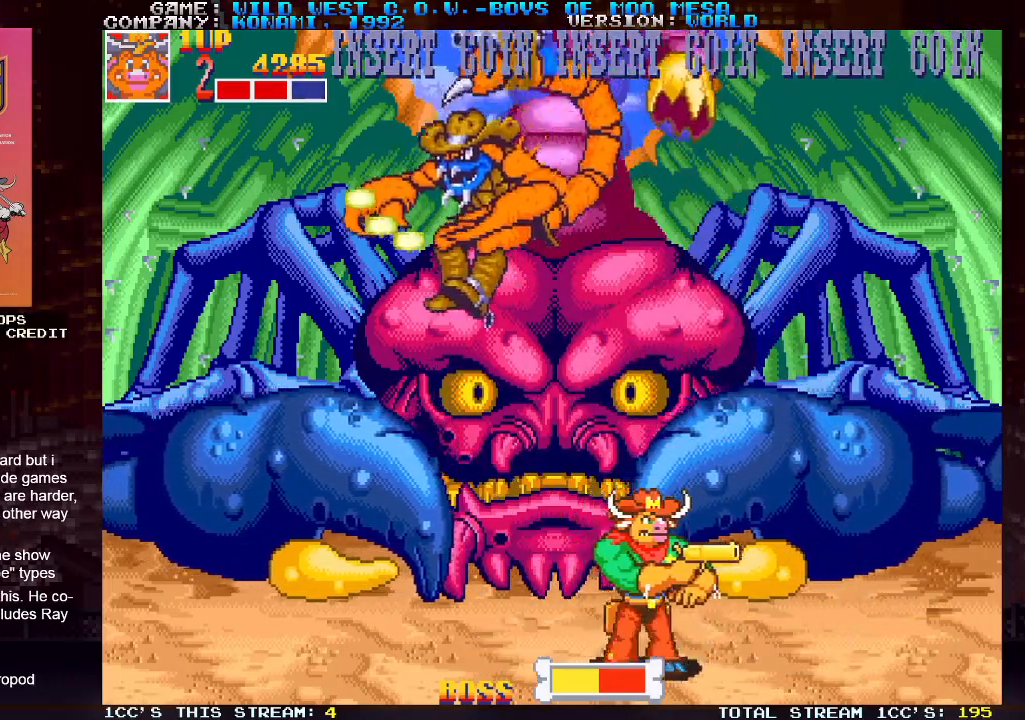
{"buttons": [], "left_stick": "down", "events": [[17, "left_stick", "left"], [67, "SQUARE", "down"], [117, "SQUARE", "up"], [150, "left_stick", "center"], [167, "SQUARE", "down"], [217, "SQUARE", "up"], [250, "SQUARE", "down"], [300, "SQUARE", "up"], [317, "left_stick", "down"], [367, "SQUARE", "down"], [417, "SQUARE", "up"], [450, "SQUARE", "down"], [500, "SQUARE", "up"]]}
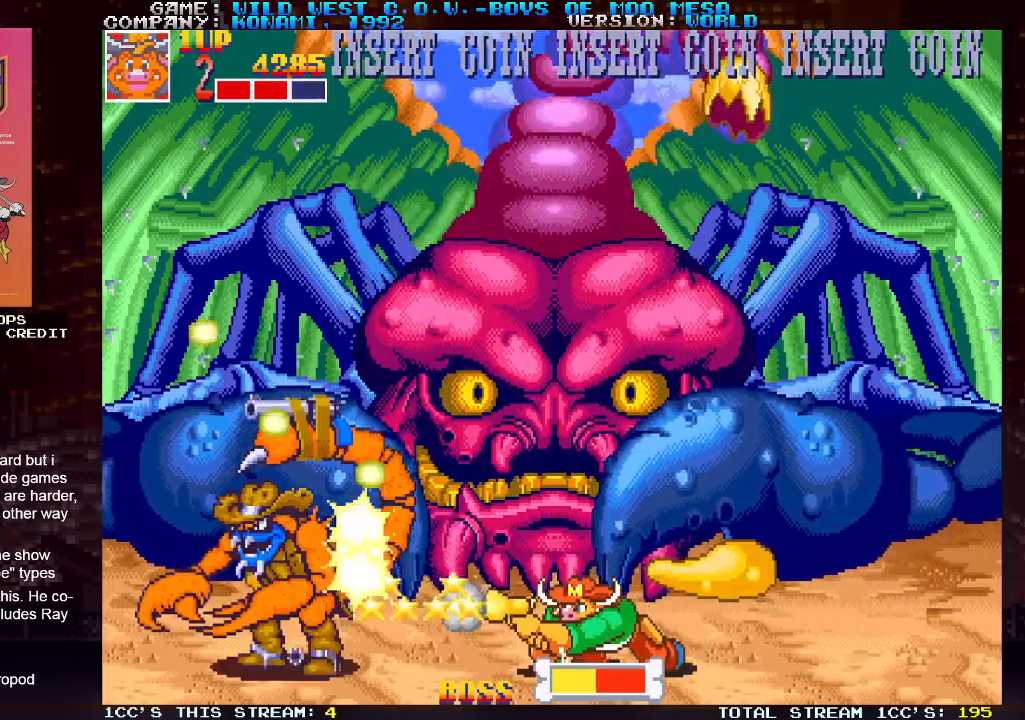
{"buttons": ["SQUARE"], "left_stick": "down", "events": [[67, "SQUARE", "down"], [117, "SQUARE", "up"], [150, "SQUARE", "down"], [200, "SQUARE", "up"], [267, "SQUARE", "down"], [300, "SQUARE", "up"], [333, "SQUARE", "down"], [400, "SQUARE", "up"], [450, "SQUARE", "down"]]}
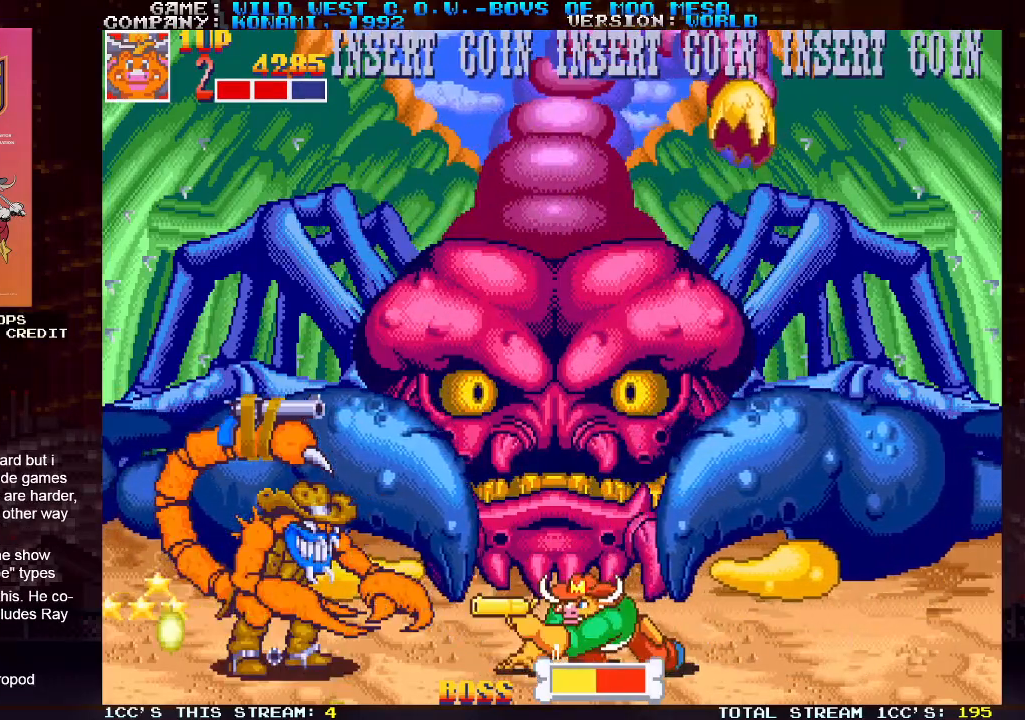
{"buttons": [], "left_stick": "down", "events": [[17, "SQUARE", "up"], [33, "SQUARE", "down"], [83, "SQUARE", "up"], [150, "SQUARE", "down"], [200, "SQUARE", "up"], [233, "SQUARE", "down"], [283, "SQUARE", "up"], [350, "SQUARE", "down"], [400, "SQUARE", "up"], [417, "SQUARE", "down"], [483, "SQUARE", "up"]]}
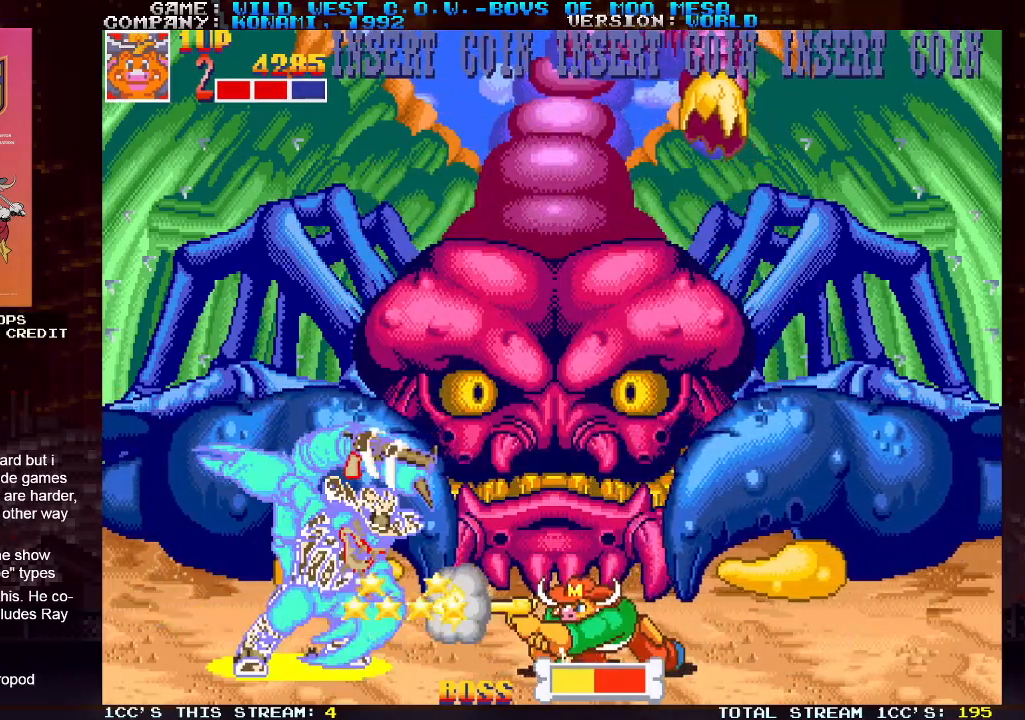
{"buttons": ["SQUARE"], "left_stick": "down", "events": [[17, "SQUARE", "down"], [83, "SQUARE", "up"], [100, "SQUARE", "down"], [150, "SQUARE", "up"], [217, "SQUARE", "down"], [250, "SQUARE", "up"], [283, "SQUARE", "down"], [333, "SQUARE", "up"], [383, "SQUARE", "down"], [433, "SQUARE", "up"], [450, "SQUARE", "down"]]}
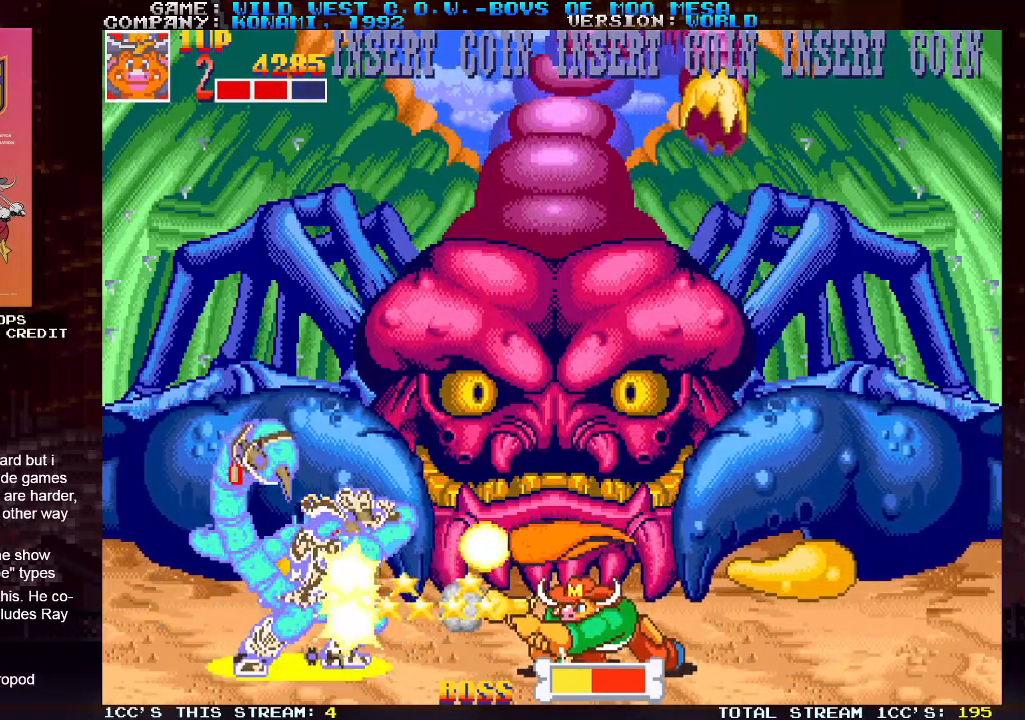
{"buttons": [], "left_stick": "down", "events": [[17, "SQUARE", "up"], [67, "SQUARE", "down"], [117, "SQUARE", "up"], [150, "SQUARE", "down"], [200, "SQUARE", "up"], [250, "SQUARE", "down"], [317, "SQUARE", "up"], [333, "SQUARE", "down"], [383, "SQUARE", "up"], [450, "SQUARE", "down"], [500, "SQUARE", "up"]]}
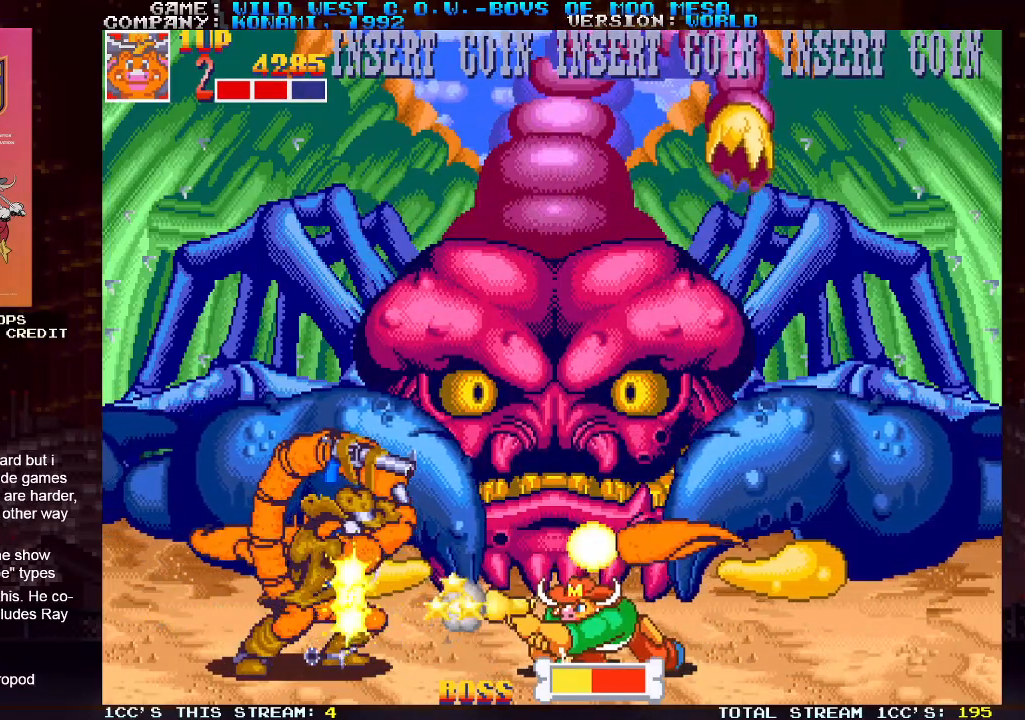
{"buttons": ["SQUARE"], "left_stick": "down", "events": [[33, "SQUARE", "down"], [83, "SQUARE", "up"], [133, "SQUARE", "down"], [200, "SQUARE", "up"], [233, "SQUARE", "down"], [267, "SQUARE", "up"], [300, "SQUARE", "down"], [367, "SQUARE", "up"], [400, "SQUARE", "down"], [433, "SQUARE", "up"], [483, "SQUARE", "down"]]}
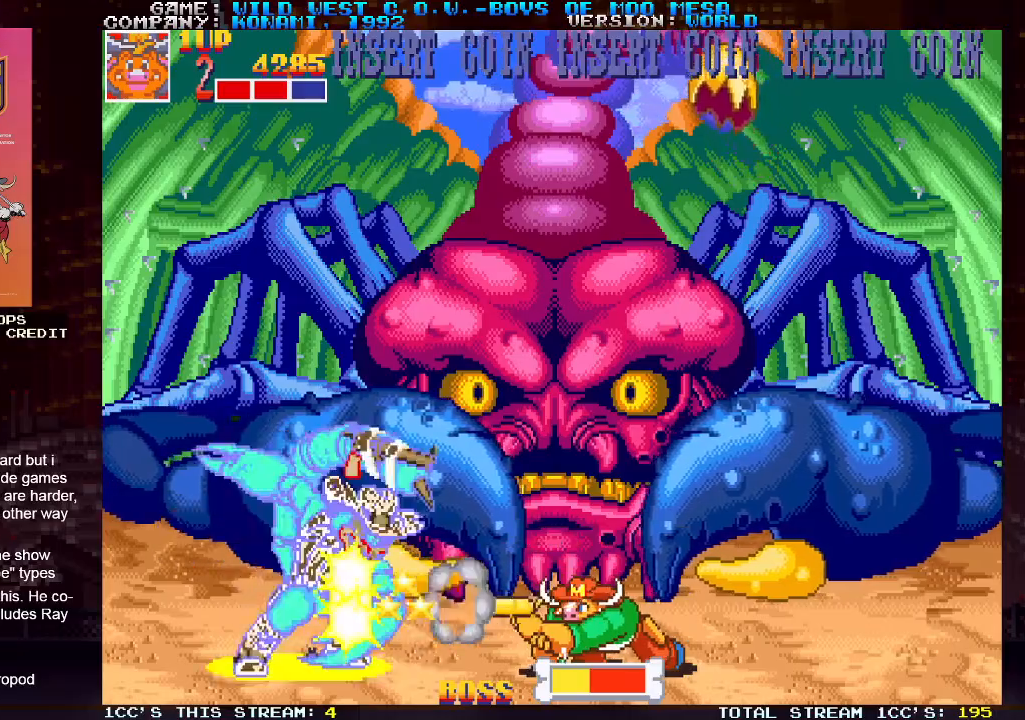
{"buttons": [], "left_stick": "down", "events": [[67, "SQUARE", "up"], [83, "SQUARE", "down"], [117, "SQUARE", "up"], [167, "SQUARE", "down"], [217, "SQUARE", "up"], [250, "SQUARE", "down"], [300, "SQUARE", "up"], [350, "SQUARE", "down"], [400, "SQUARE", "up"], [433, "SQUARE", "down"], [483, "SQUARE", "up"]]}
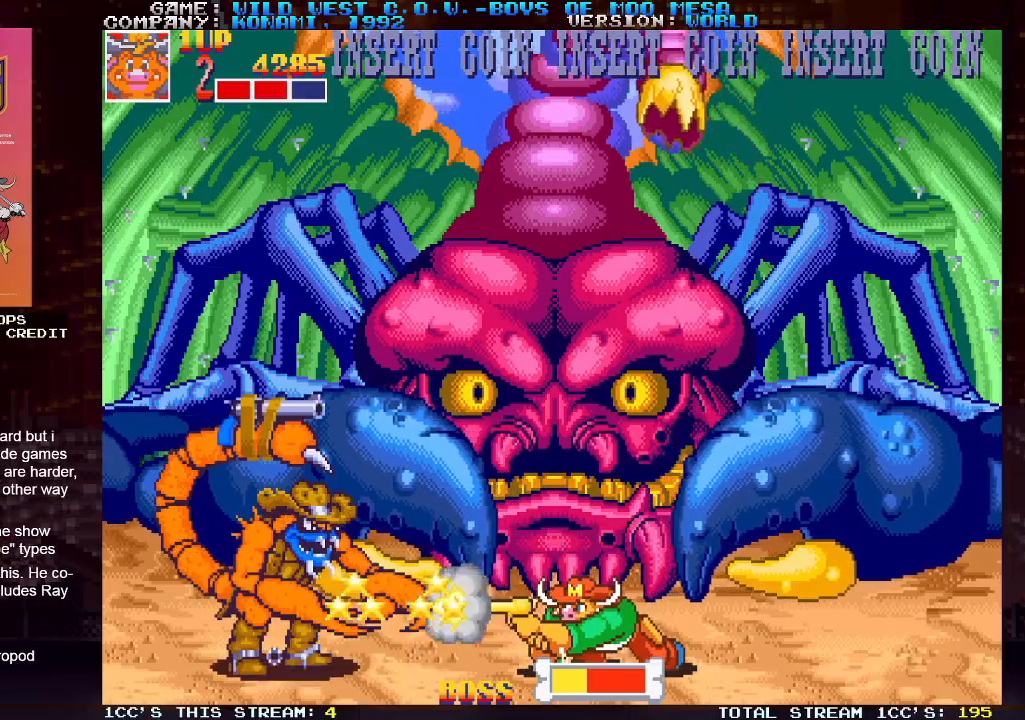
{"buttons": [], "left_stick": "down", "events": [[33, "SQUARE", "down"], [100, "SQUARE", "up"], [133, "SQUARE", "down"], [183, "SQUARE", "up"], [233, "SQUARE", "down"], [300, "SQUARE", "up"], [333, "SQUARE", "down"], [383, "SQUARE", "up"], [433, "SQUARE", "down"], [500, "SQUARE", "up"]]}
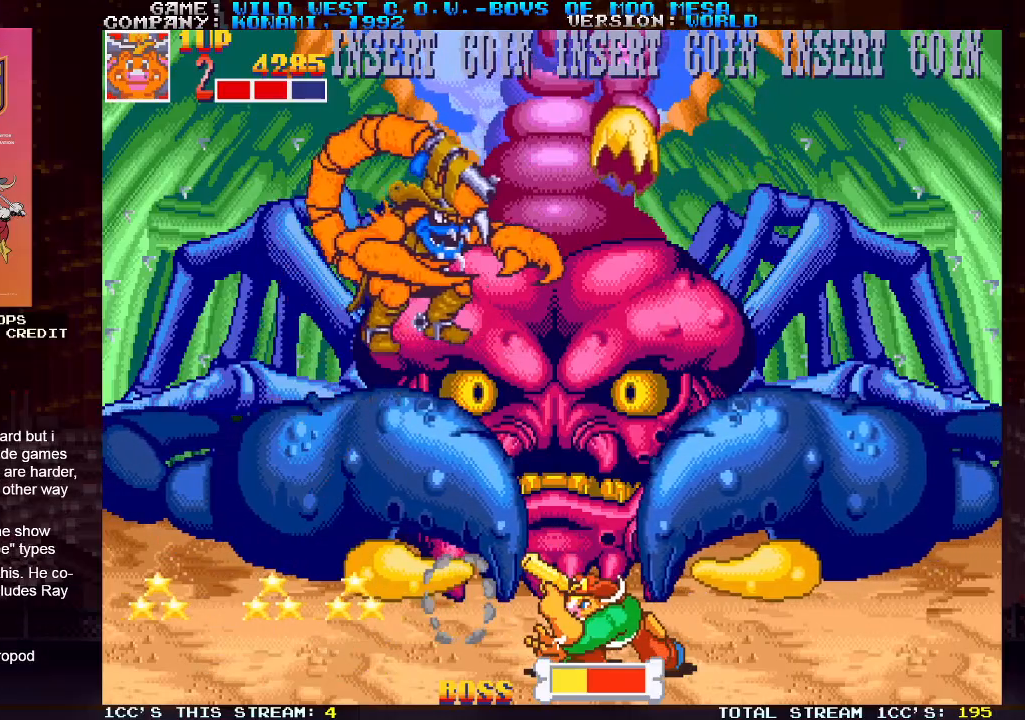
{"buttons": [], "left_stick": "left", "events": [[83, "left_stick", "left"]]}
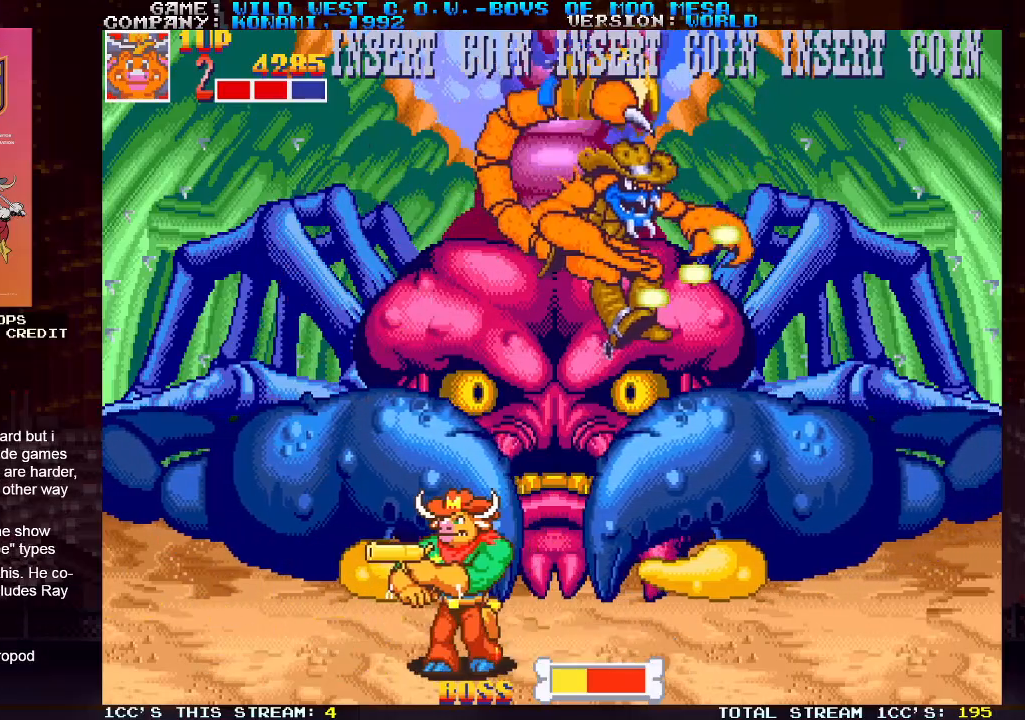
{"buttons": ["SQUARE"], "left_stick": "down", "events": [[17, "left_stick", "center"], [67, "left_stick", "right"], [83, "SQUARE", "down"], [133, "SQUARE", "up"], [200, "SQUARE", "down"], [267, "SQUARE", "up"], [283, "SQUARE", "down"], [300, "left_stick", "center"], [333, "SQUARE", "up"], [400, "SQUARE", "down"], [400, "left_stick", "down"], [467, "SQUARE", "up"], [483, "SQUARE", "down"]]}
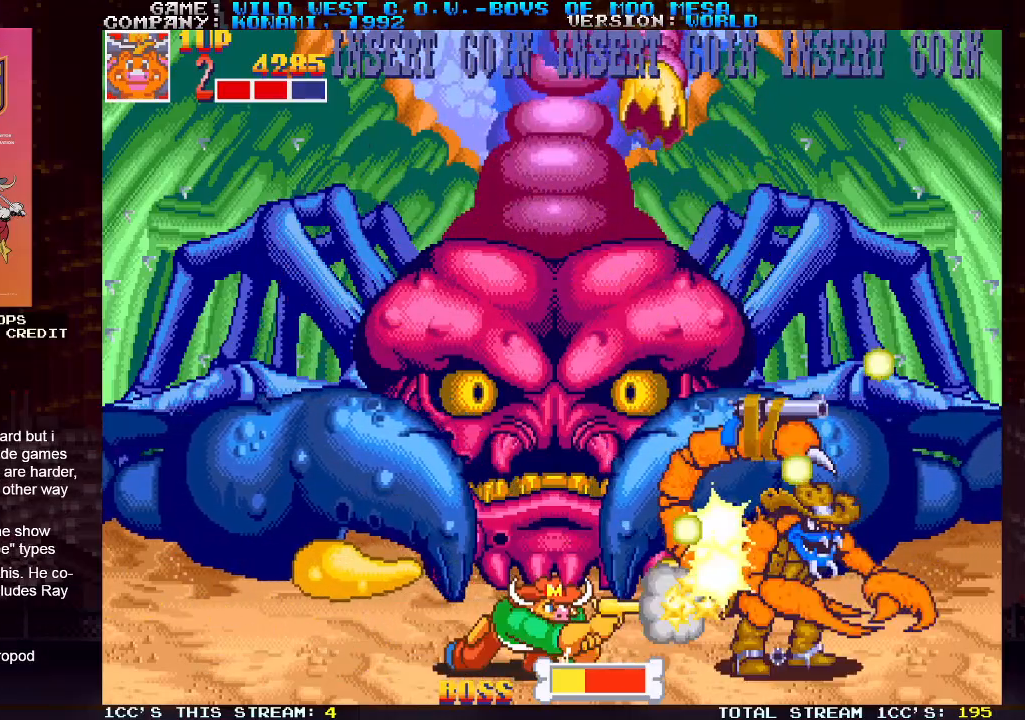
{"buttons": [], "left_stick": "center", "events": [[33, "SQUARE", "up"], [100, "SQUARE", "down"], [150, "SQUARE", "up"], [183, "SQUARE", "down"], [233, "SQUARE", "up"], [300, "SQUARE", "down"], [350, "SQUARE", "up"], [433, "left_stick", "center"]]}
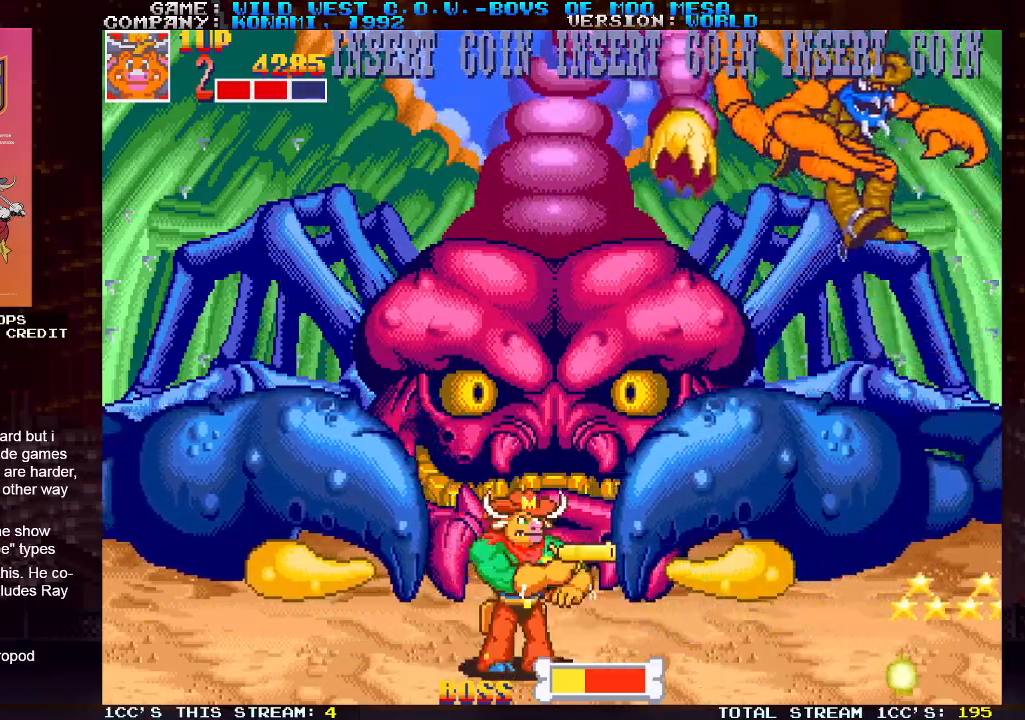
{"buttons": [], "left_stick": "right", "events": [[183, "left_stick", "right"]]}
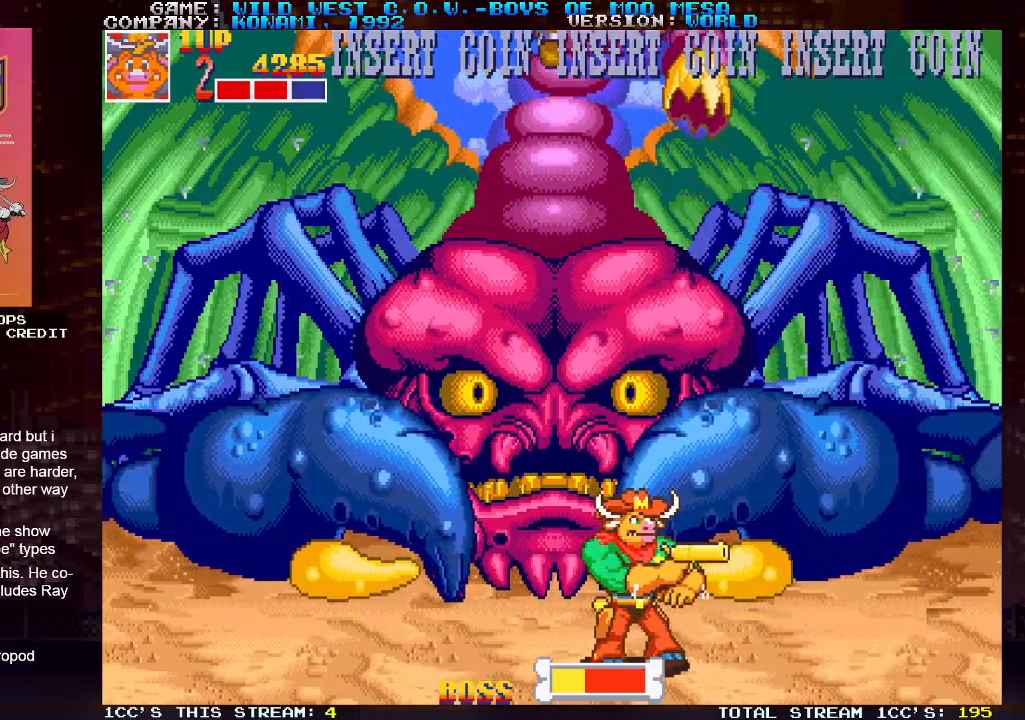
{"buttons": ["SQUARE"], "left_stick": "left", "events": [[100, "left_stick", "center"], [167, "left_stick", "left"], [283, "SQUARE", "down"], [317, "SQUARE", "up"], [367, "SQUARE", "down"], [417, "SQUARE", "up"], [450, "SQUARE", "down"]]}
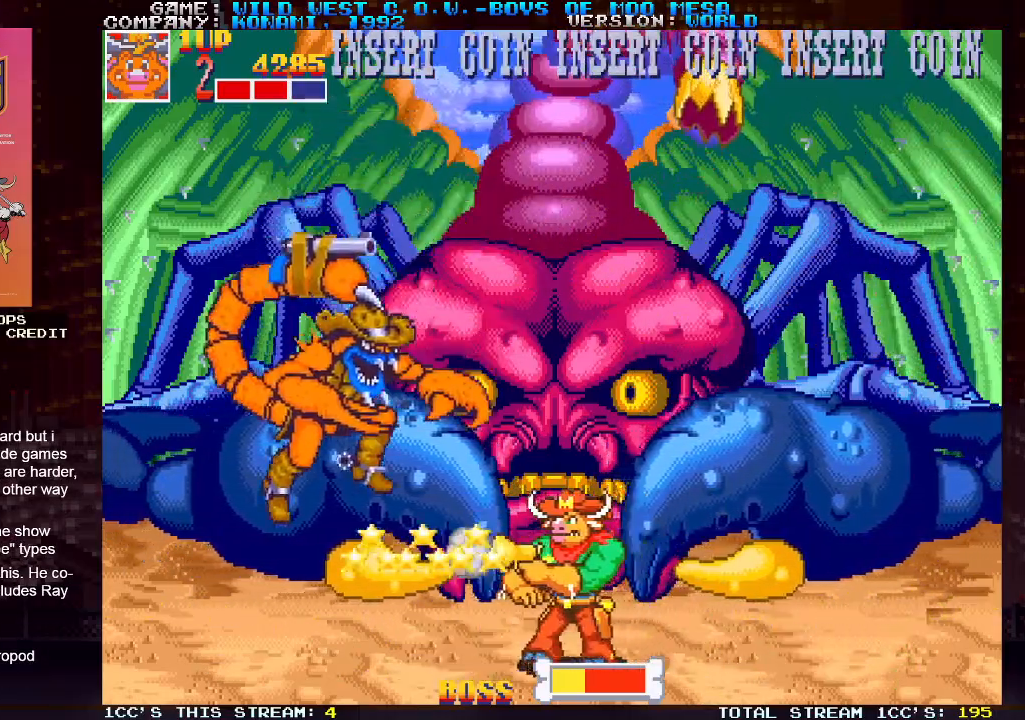
{"buttons": [], "left_stick": "down", "events": [[17, "SQUARE", "up"], [50, "SQUARE", "down"], [133, "SQUARE", "up"], [167, "SQUARE", "down"], [183, "SQUARE", "up"], [217, "left_stick", "down"], [267, "SQUARE", "down"], [300, "SQUARE", "up"], [350, "SQUARE", "down"], [383, "SQUARE", "up"], [450, "SQUARE", "down"], [483, "SQUARE", "up"]]}
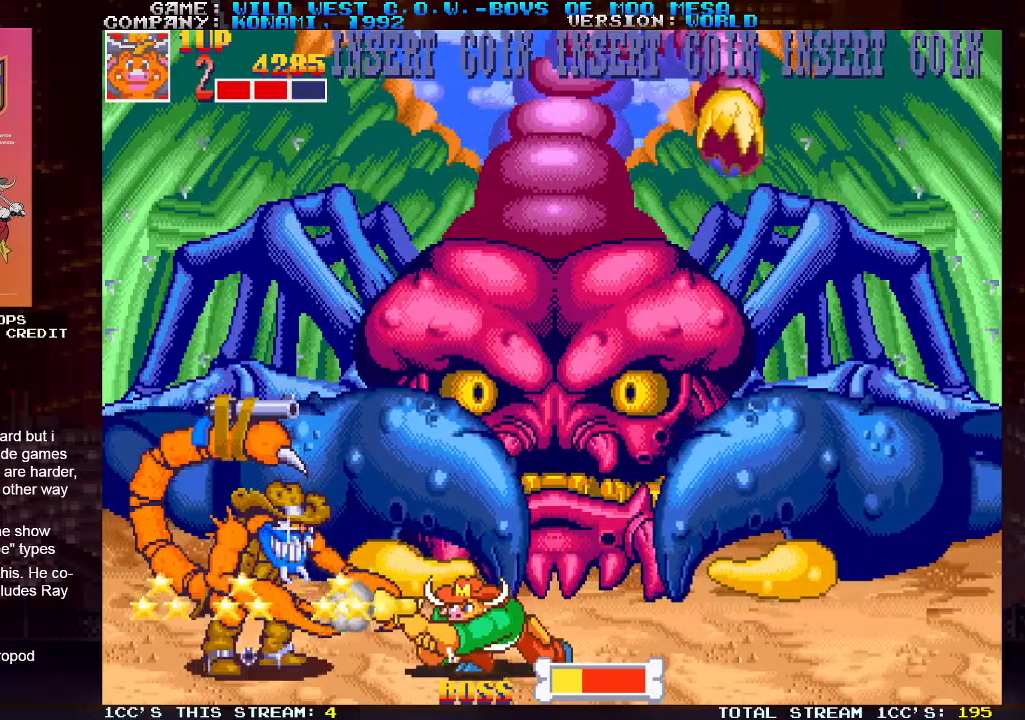
{"buttons": [], "left_stick": "down", "events": [[33, "SQUARE", "down"], [67, "SQUARE", "up"], [133, "SQUARE", "down"], [167, "SQUARE", "up"], [200, "SQUARE", "down"], [250, "SQUARE", "up"], [300, "SQUARE", "down"], [367, "SQUARE", "up"], [400, "SQUARE", "down"], [433, "SQUARE", "up"]]}